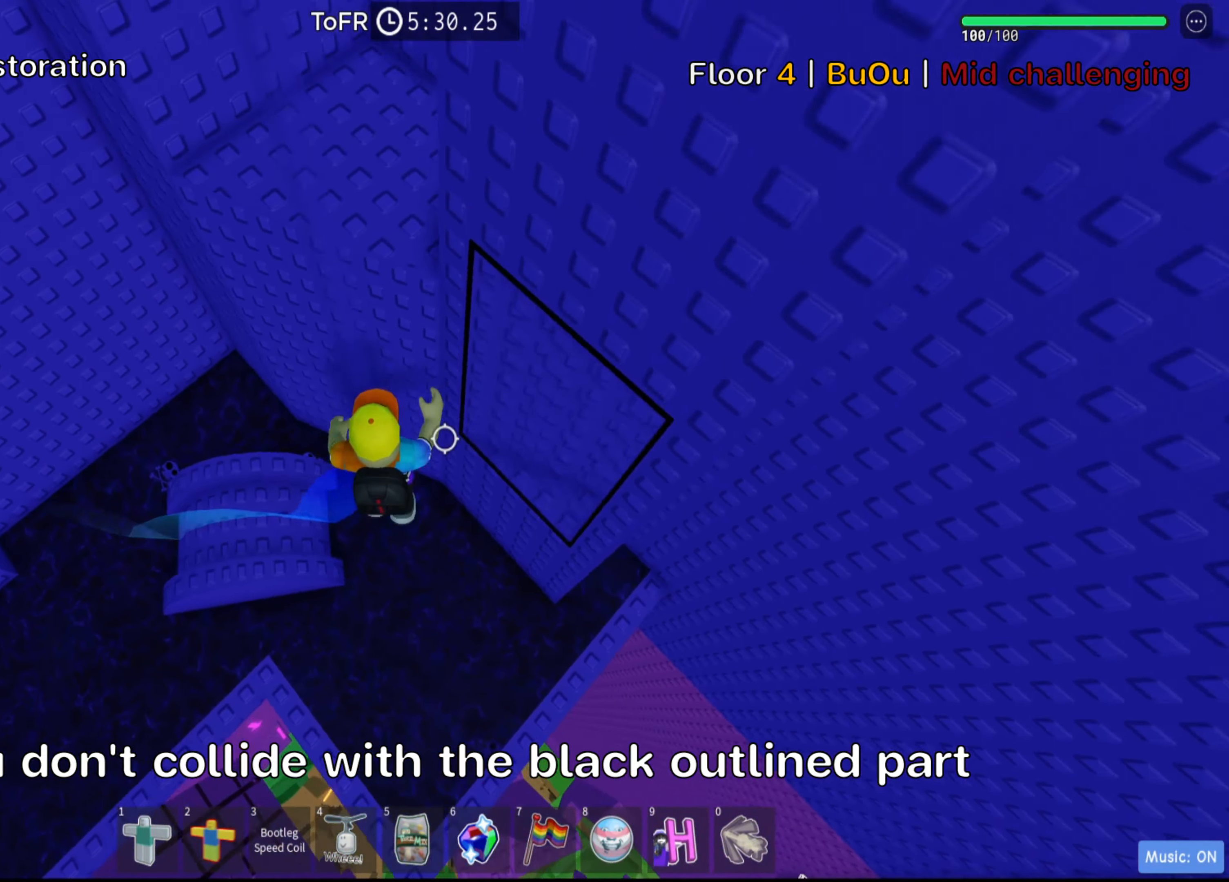
Gameplay with keyboard; each line is a JSON object with the keys held at the frame after it. "events" lists presses ("down") and releases ("up") of ".", "a", "comma", "ctrl", "d", "e", "f", "s", "shift", "space", "tab" and "w" between this image and that frame as [ms after this image, input, new state], when the widget could be followed in between. No other keys are recorded. Mouse input is not recorded.
{"keys": []}
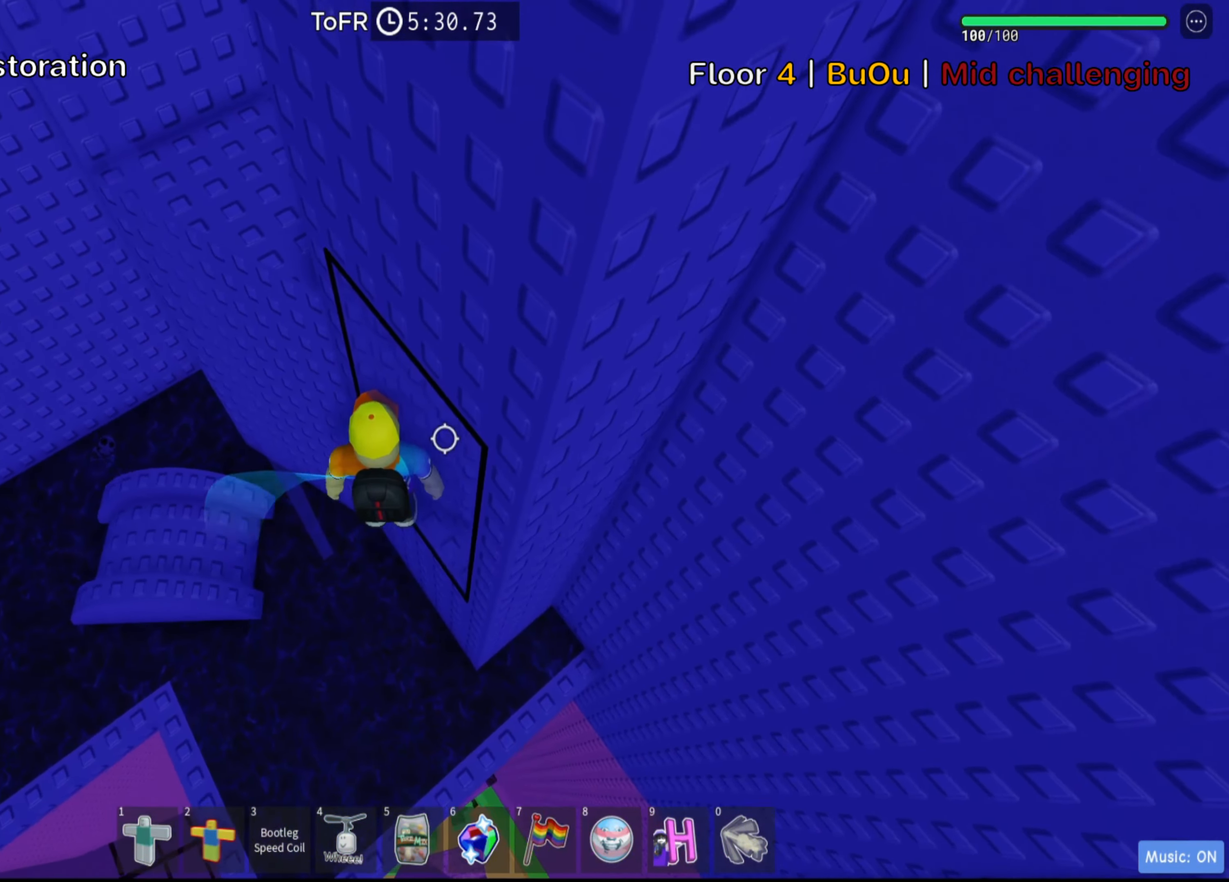
{"keys": ["a", "w"], "events": [[67, "a", "down"], [150, "space", "down"], [317, "space", "up"], [317, "w", "down"]]}
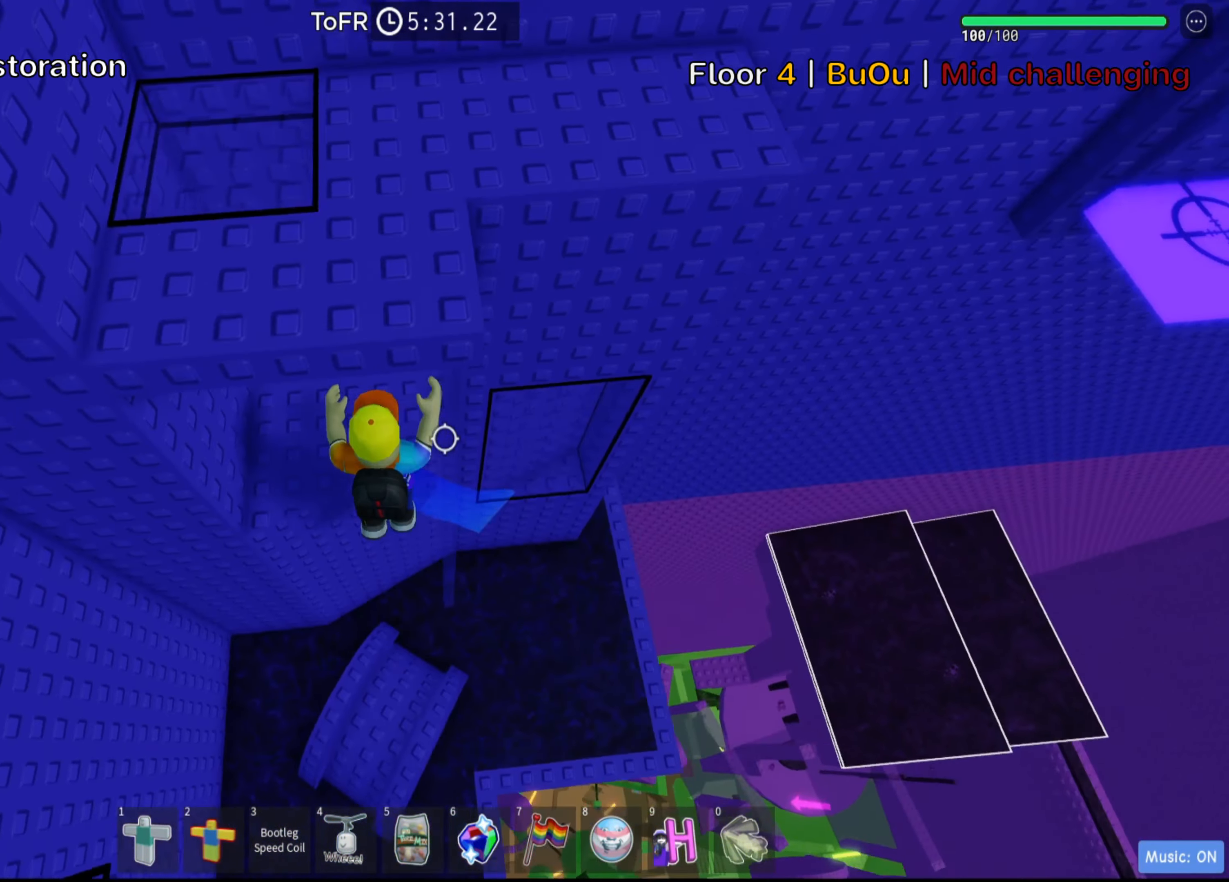
{"keys": ["a", "w"], "events": [[184, "w", "up"], [200, "a", "up"], [400, "w", "down"], [417, "a", "down"]]}
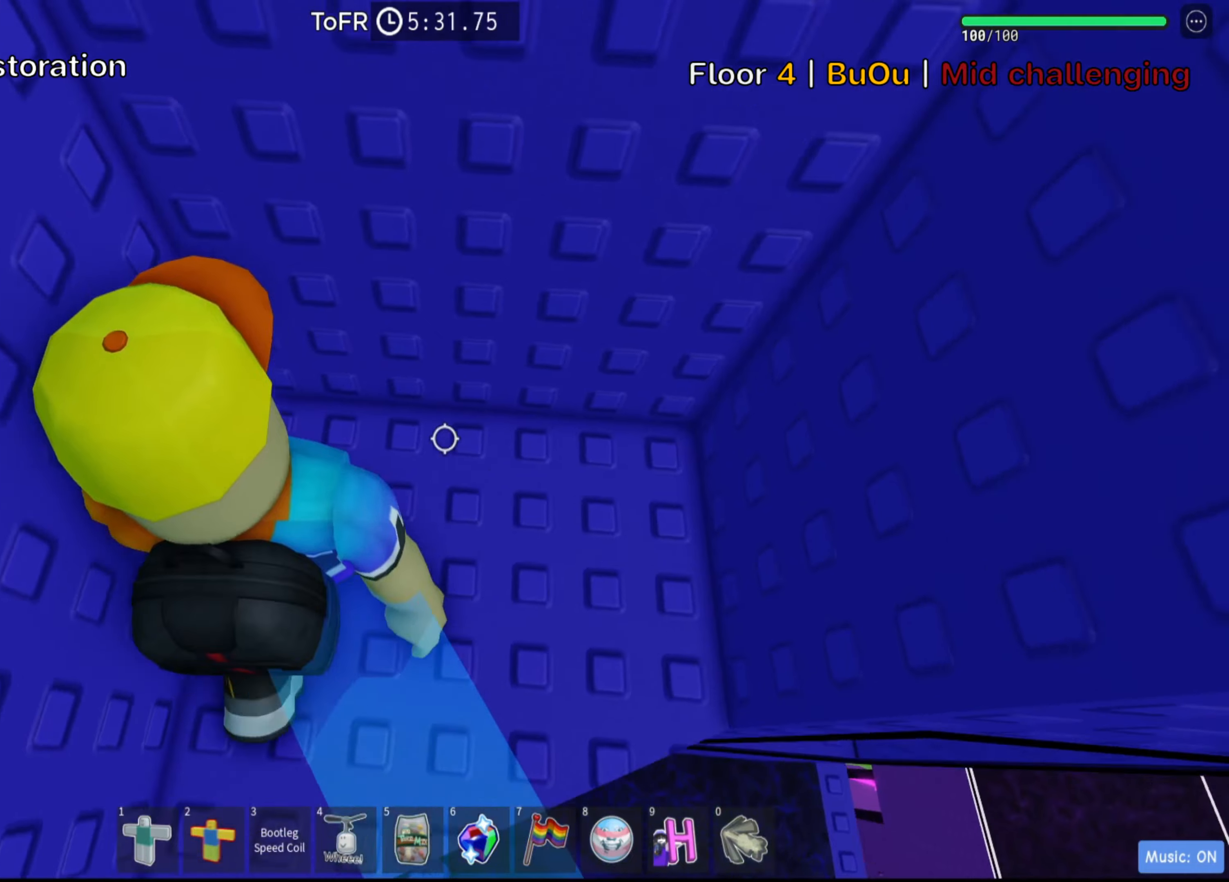
{"keys": ["d"], "events": [[16, "a", "up"], [100, "w", "up"], [183, "space", "down"], [283, "d", "down"], [316, "space", "up"]]}
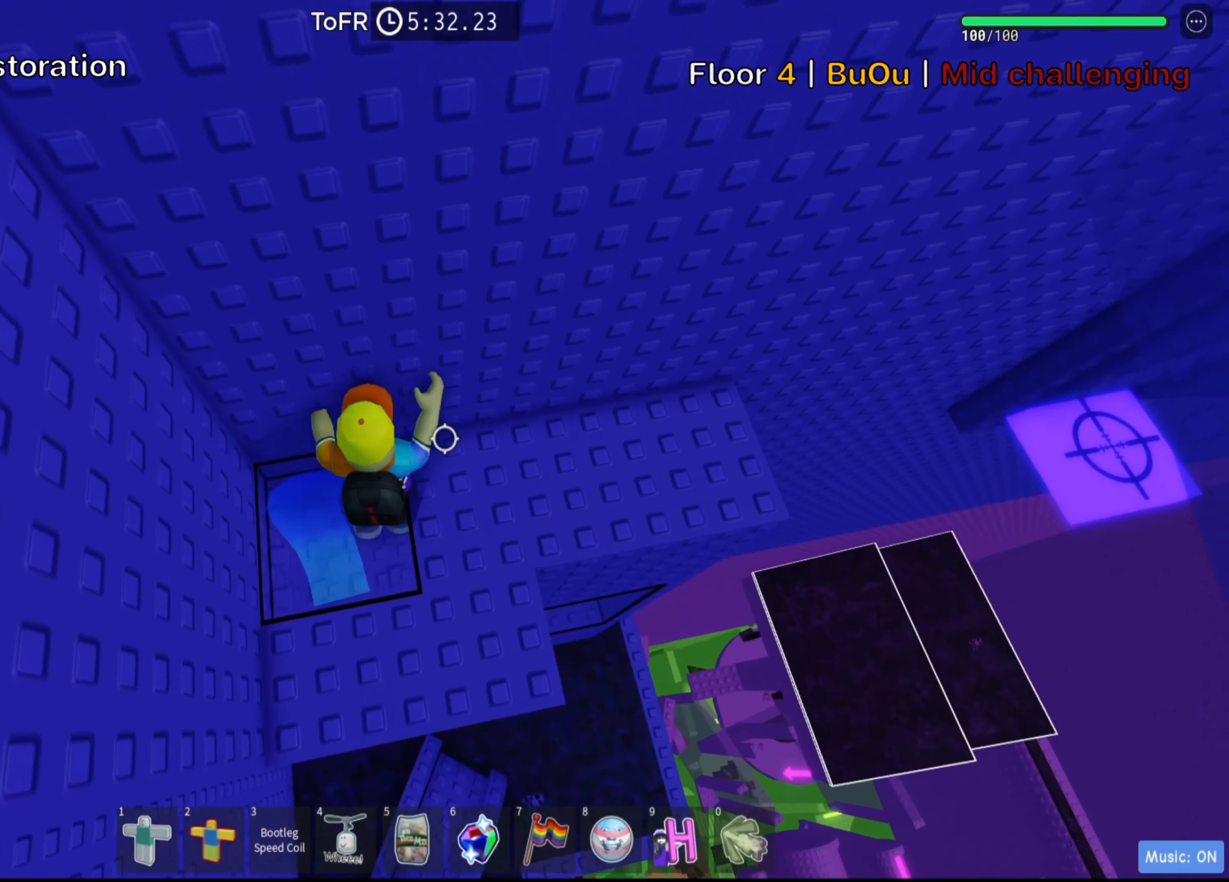
{"keys": [], "events": [[450, "d", "up"]]}
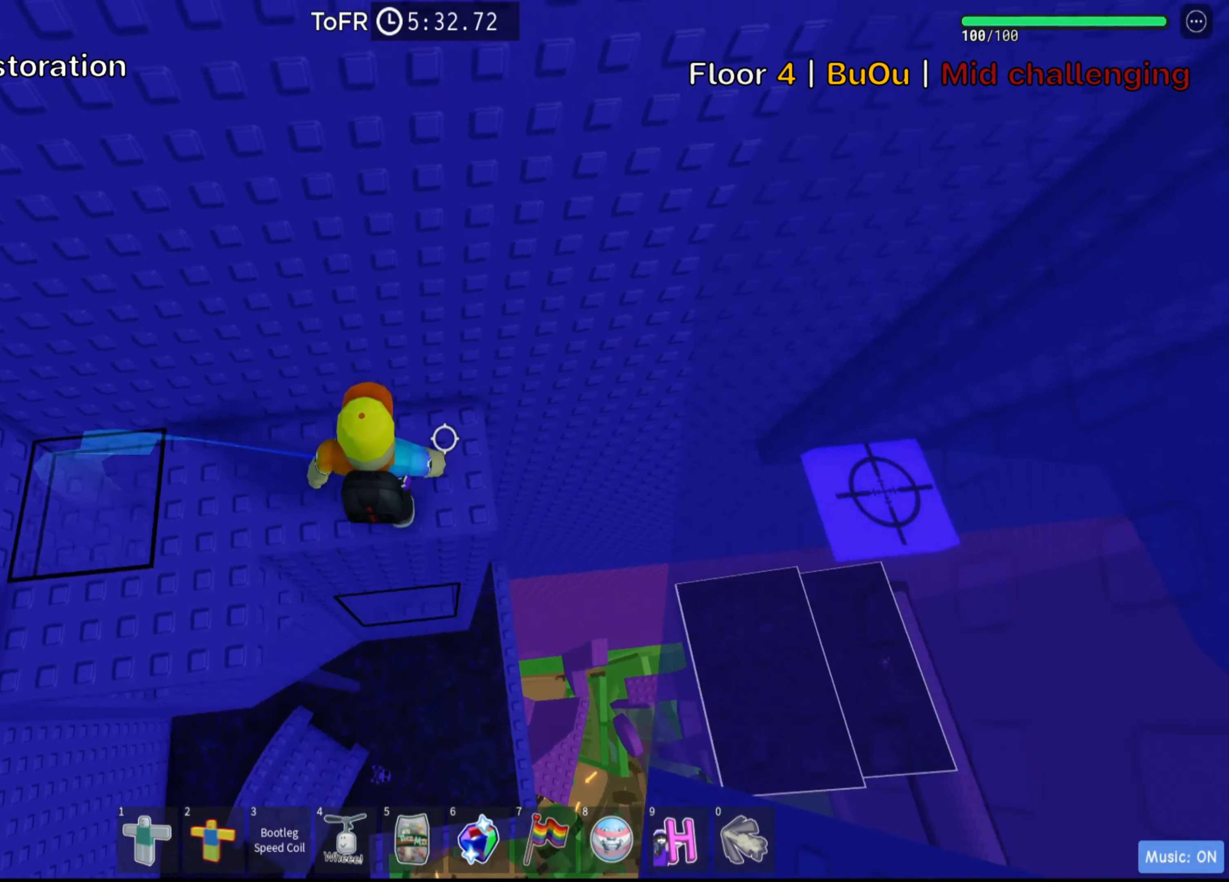
{"keys": ["a", "space", "w"], "events": [[250, "a", "down"], [250, "w", "down"], [366, "space", "down"]]}
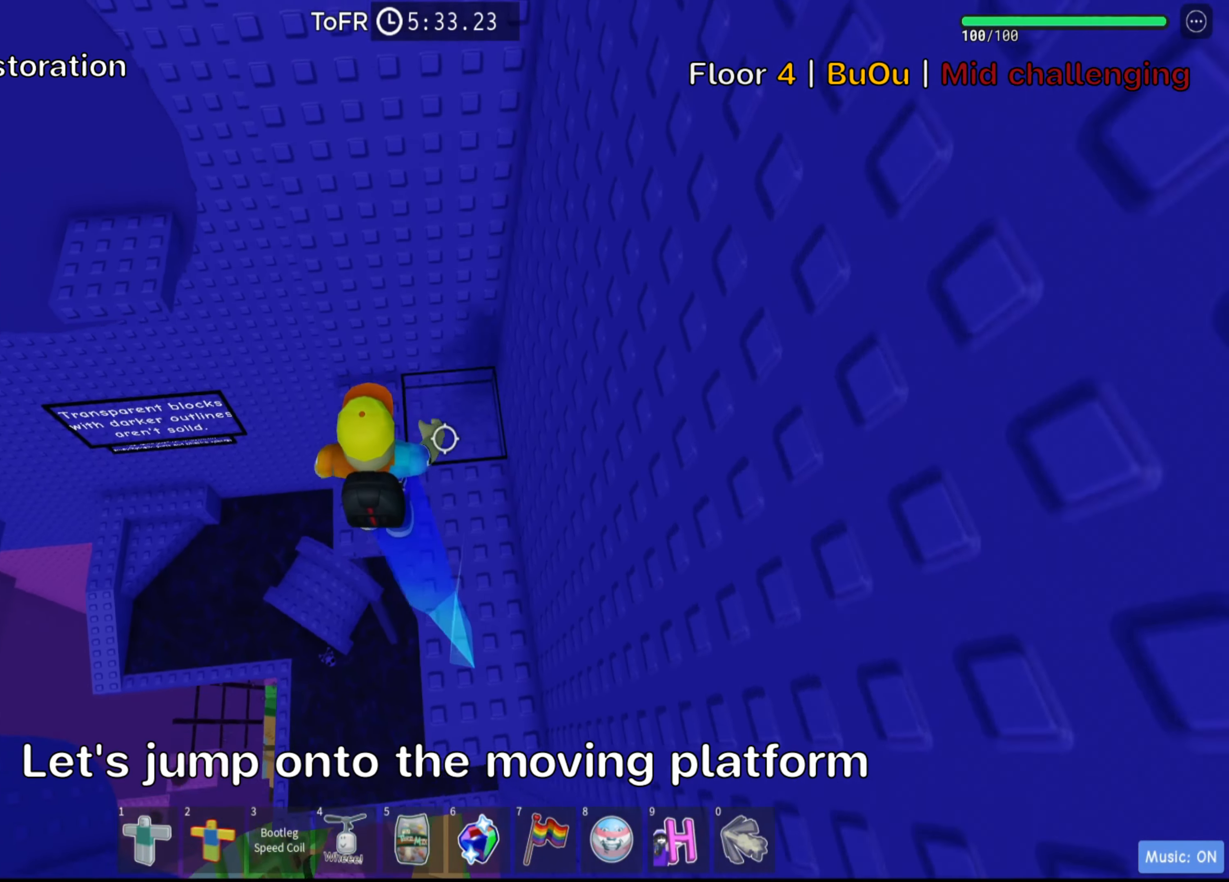
{"keys": [], "events": [[33, "space", "up"], [66, "a", "up"], [466, "w", "up"]]}
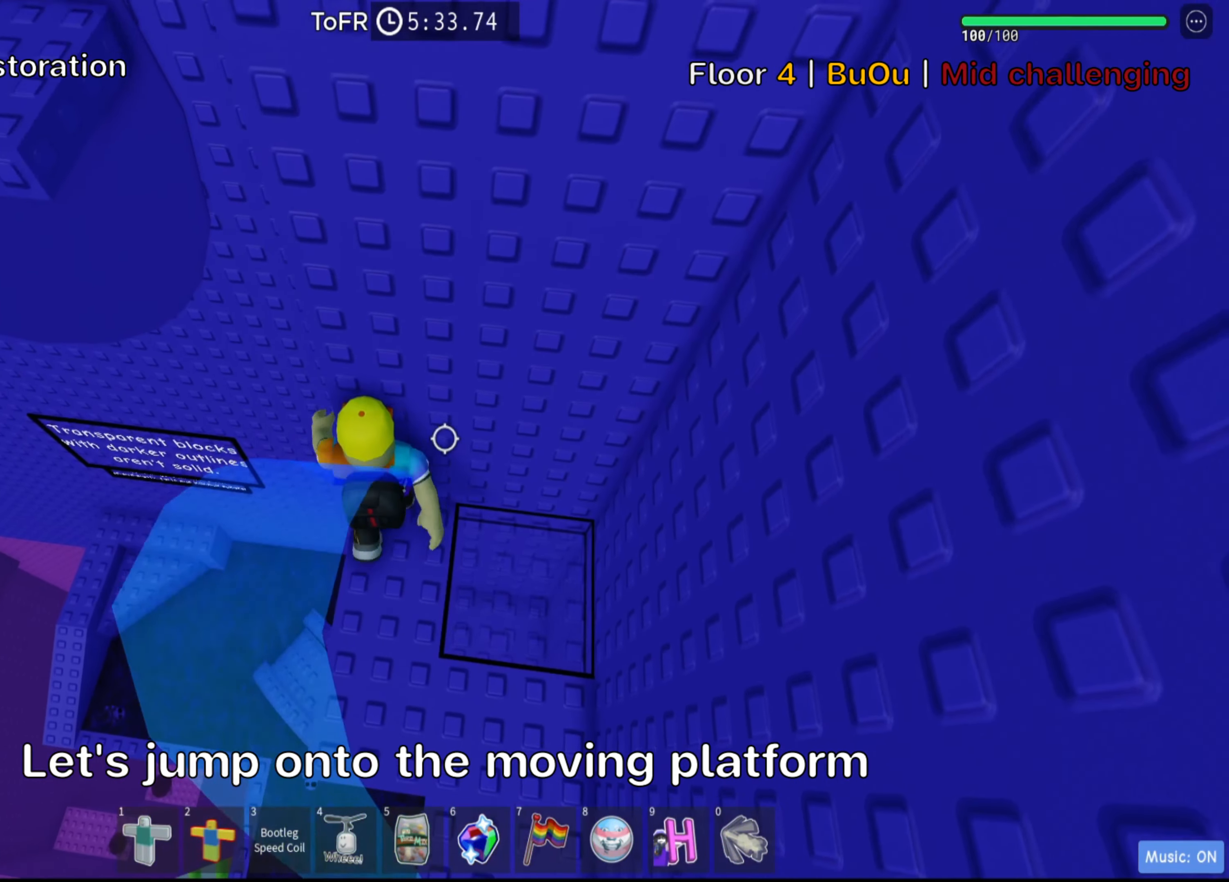
{"keys": [], "events": []}
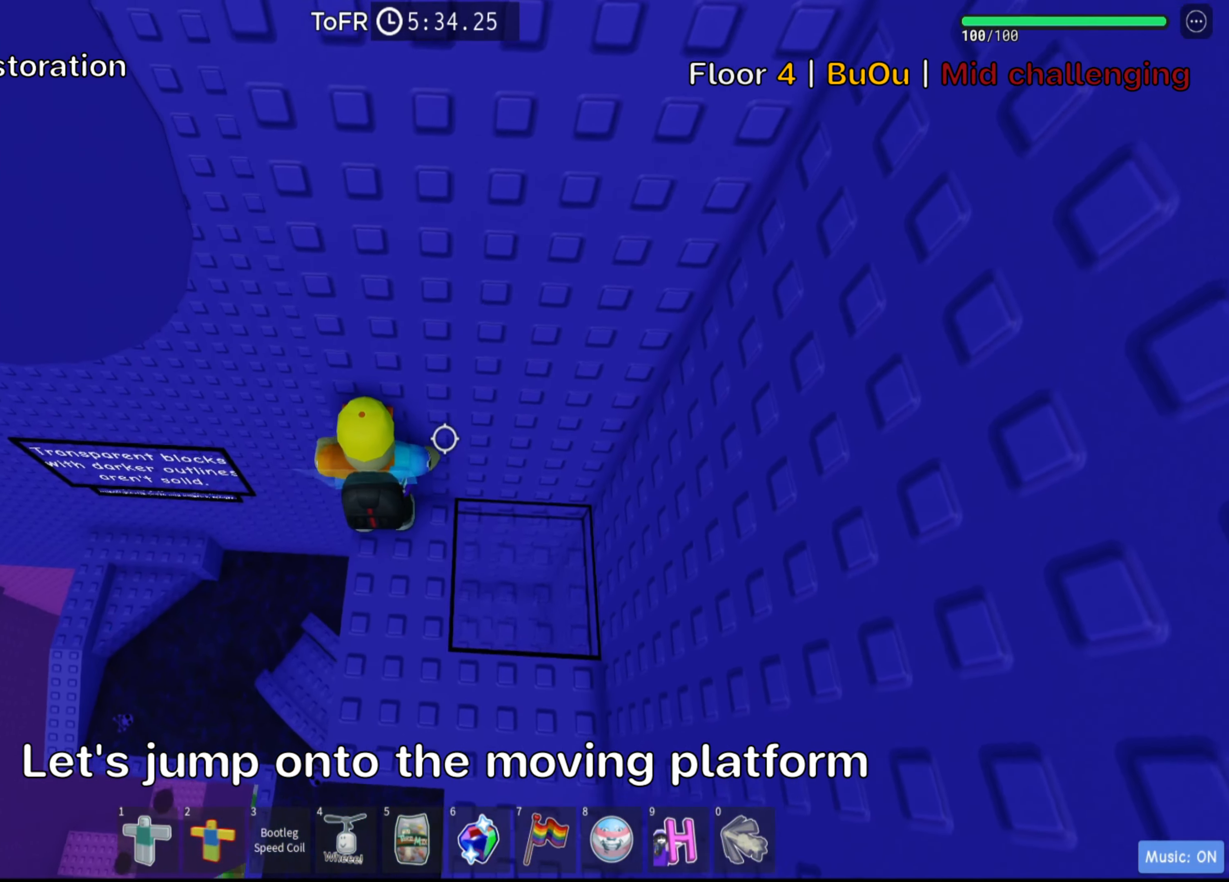
{"keys": ["a"], "events": [[183, "a", "down"], [333, "space", "down"], [500, "space", "up"]]}
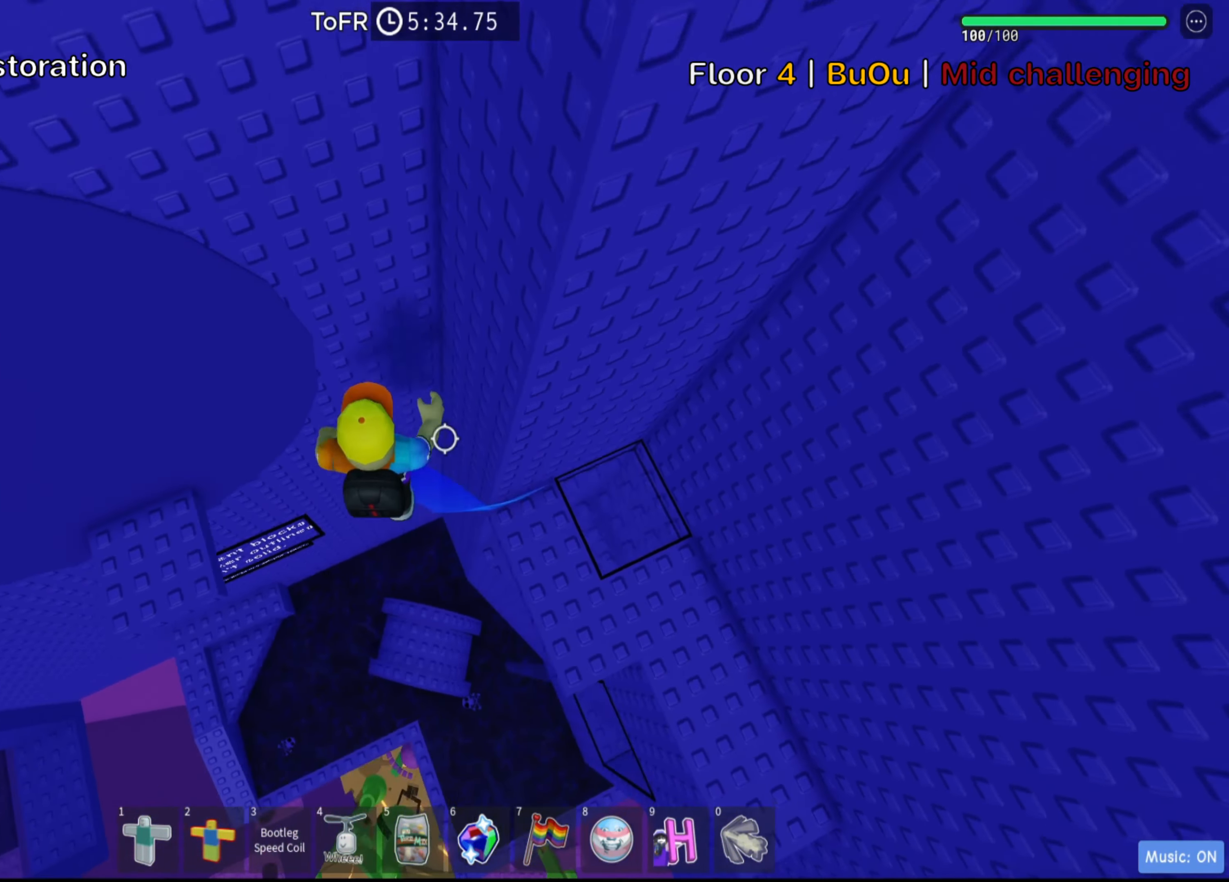
{"keys": [], "events": [[350, "a", "up"]]}
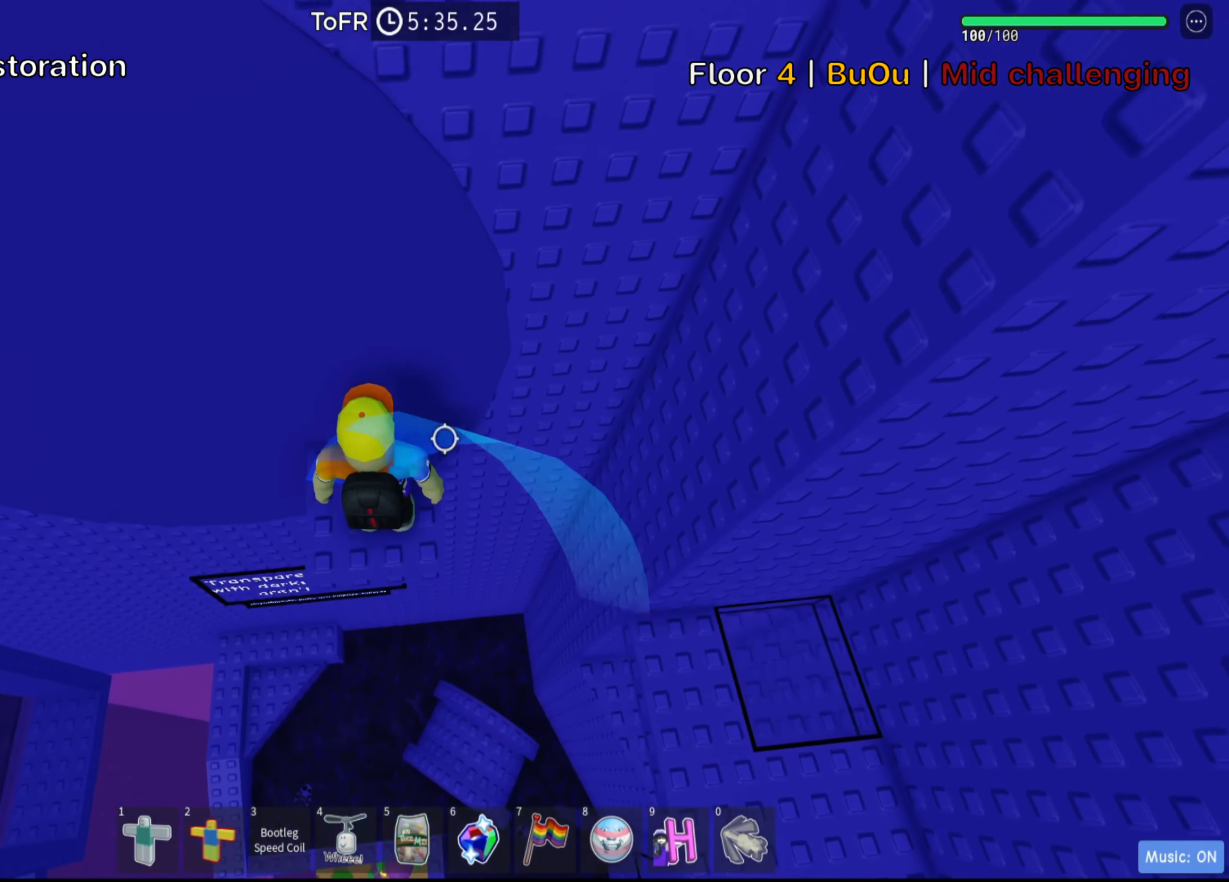
{"keys": [], "events": [[100, "shift", "down"], [266, "shift", "up"]]}
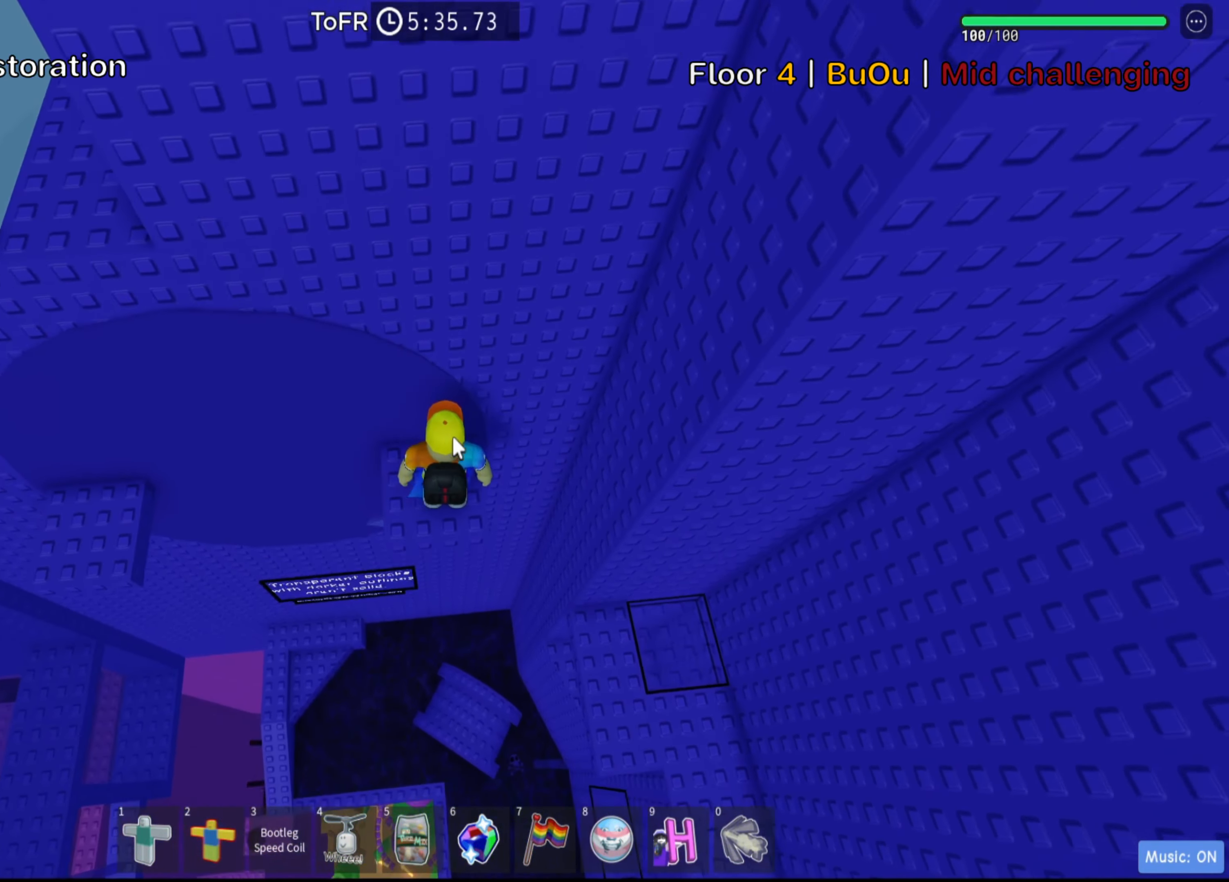
{"keys": ["shift"], "events": [[450, "shift", "down"]]}
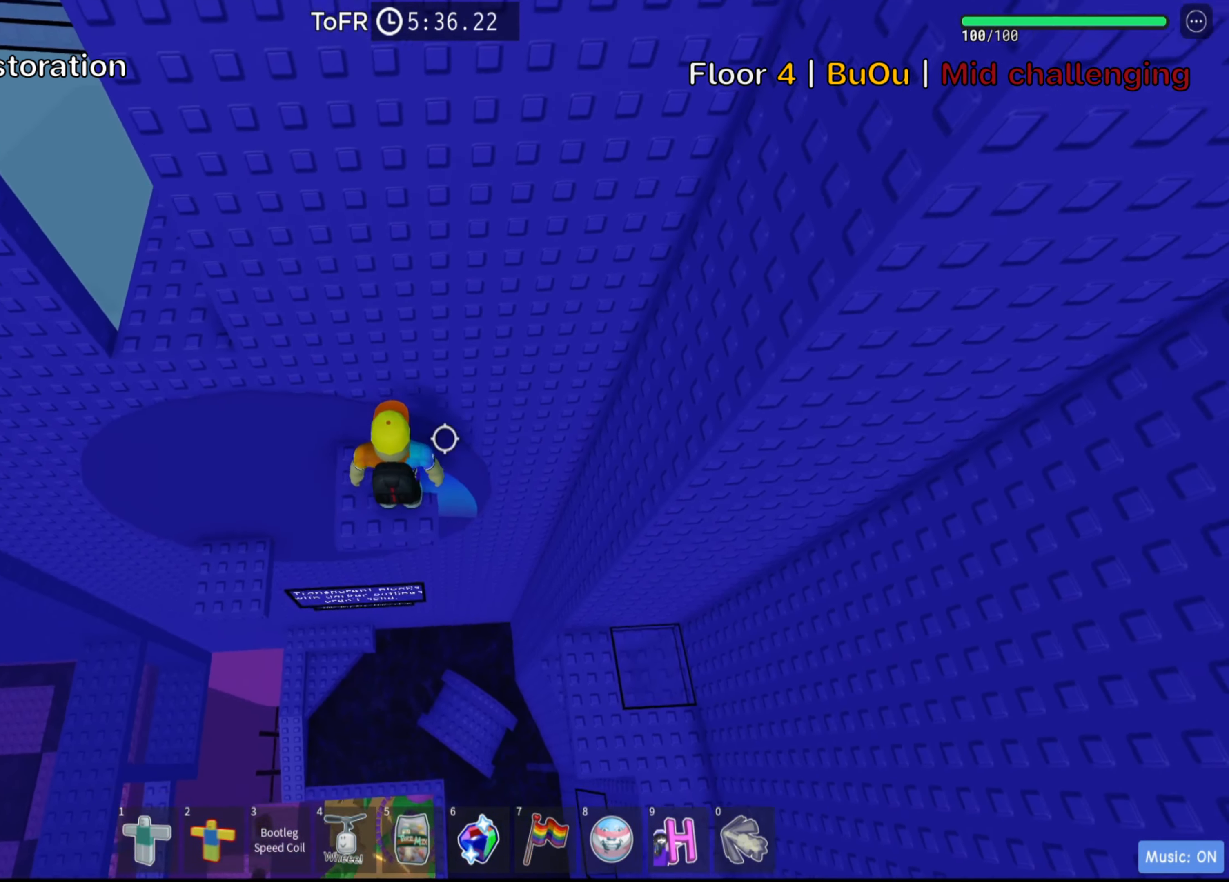
{"keys": ["a", "w"], "events": [[83, "shift", "up"], [366, "space", "down"], [483, "a", "down"], [483, "space", "up"], [500, "w", "down"]]}
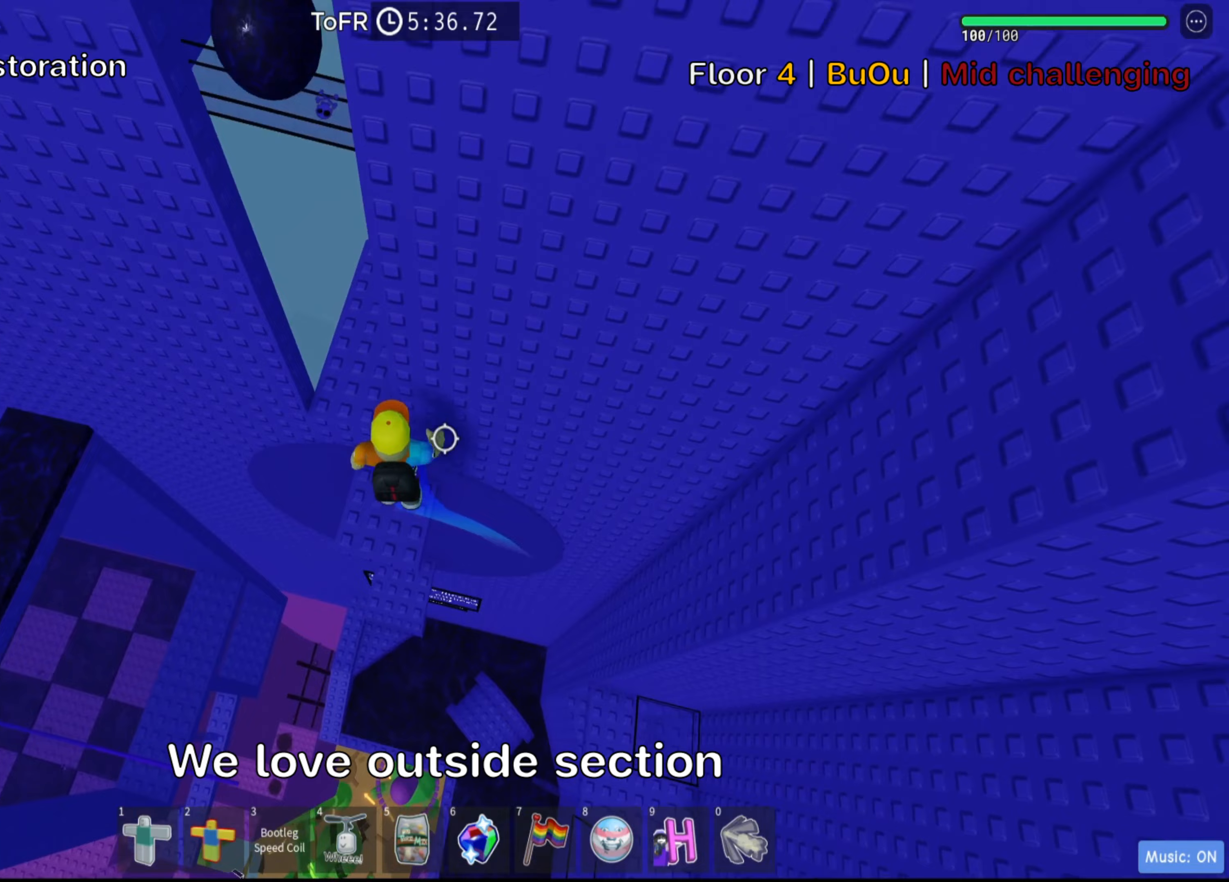
{"keys": ["w"], "events": [[100, "a", "up"]]}
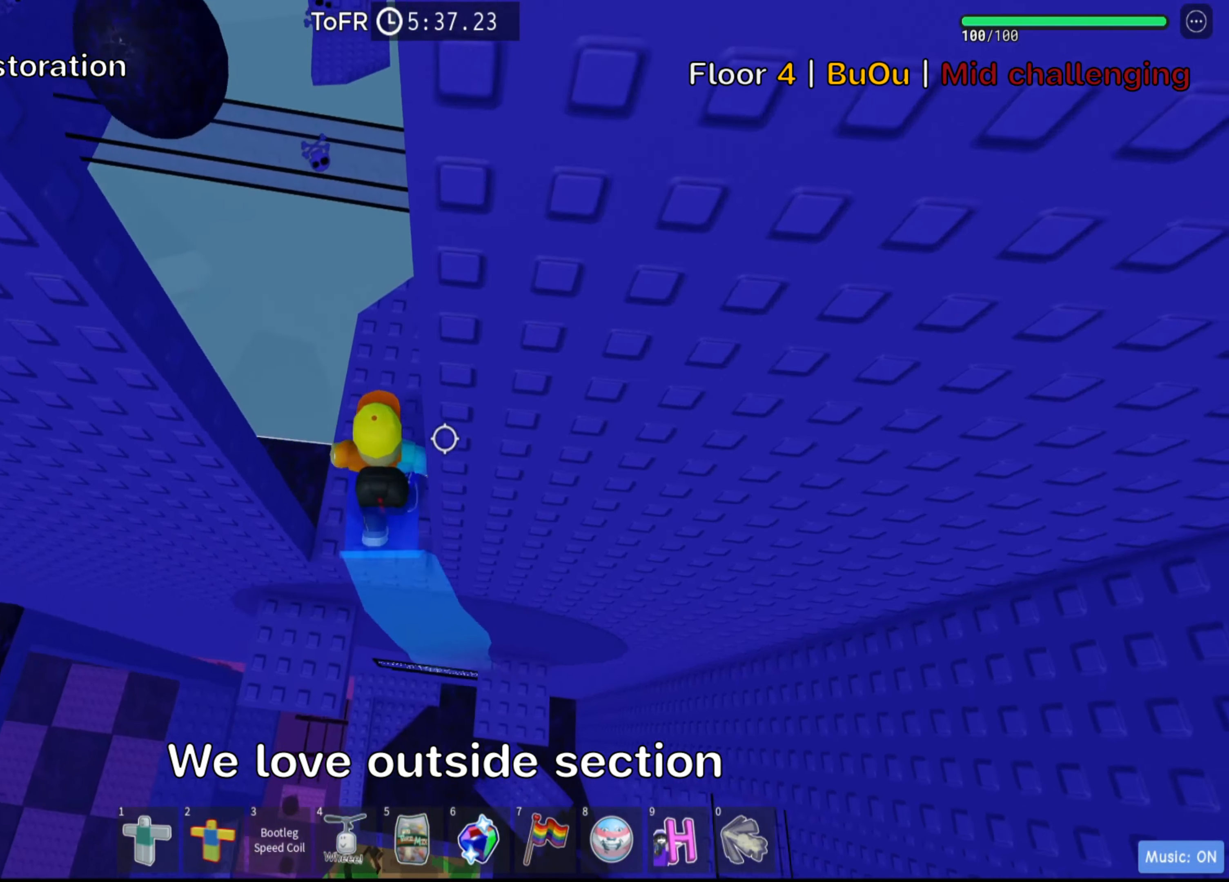
{"keys": [], "events": [[100, "w", "up"], [267, "d", "down"], [400, "d", "up"]]}
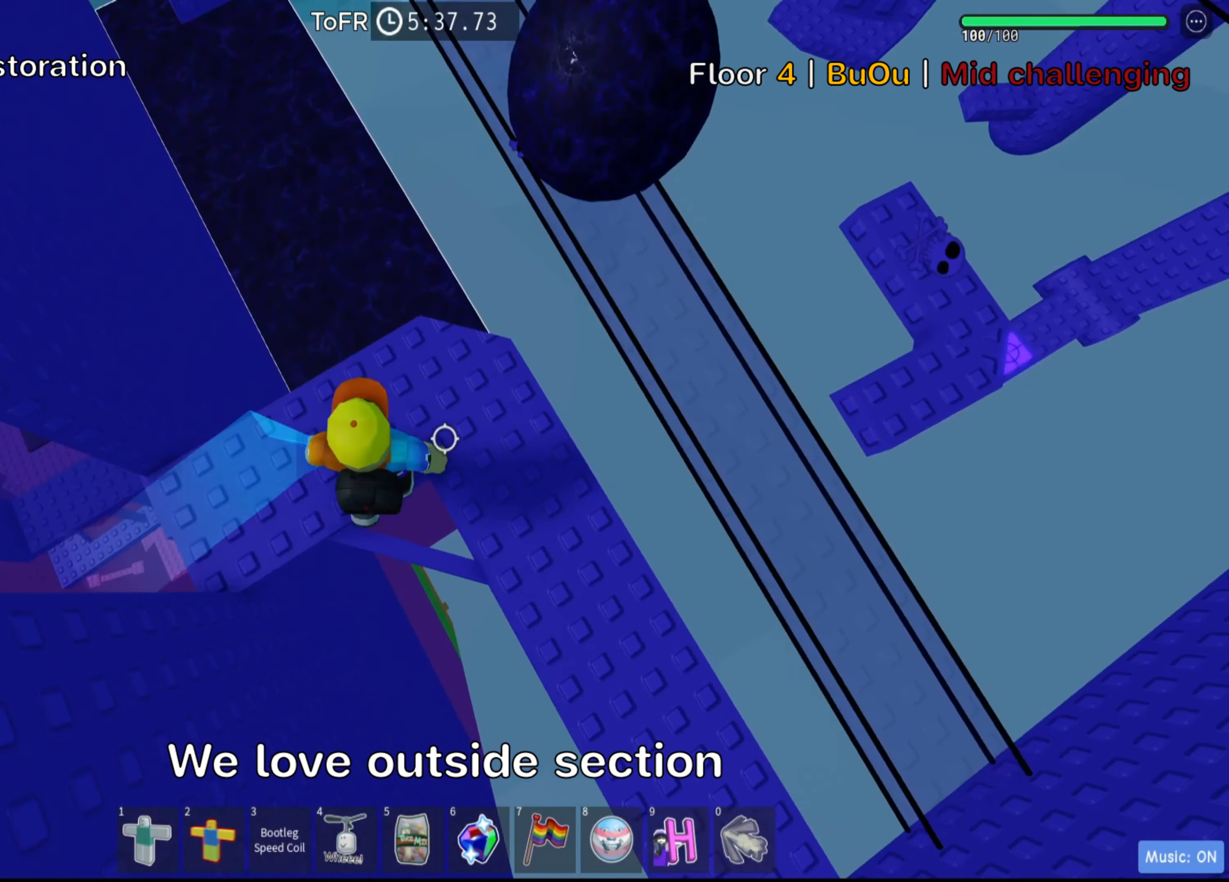
{"keys": [], "events": [[33, "d", "down"], [500, "d", "up"]]}
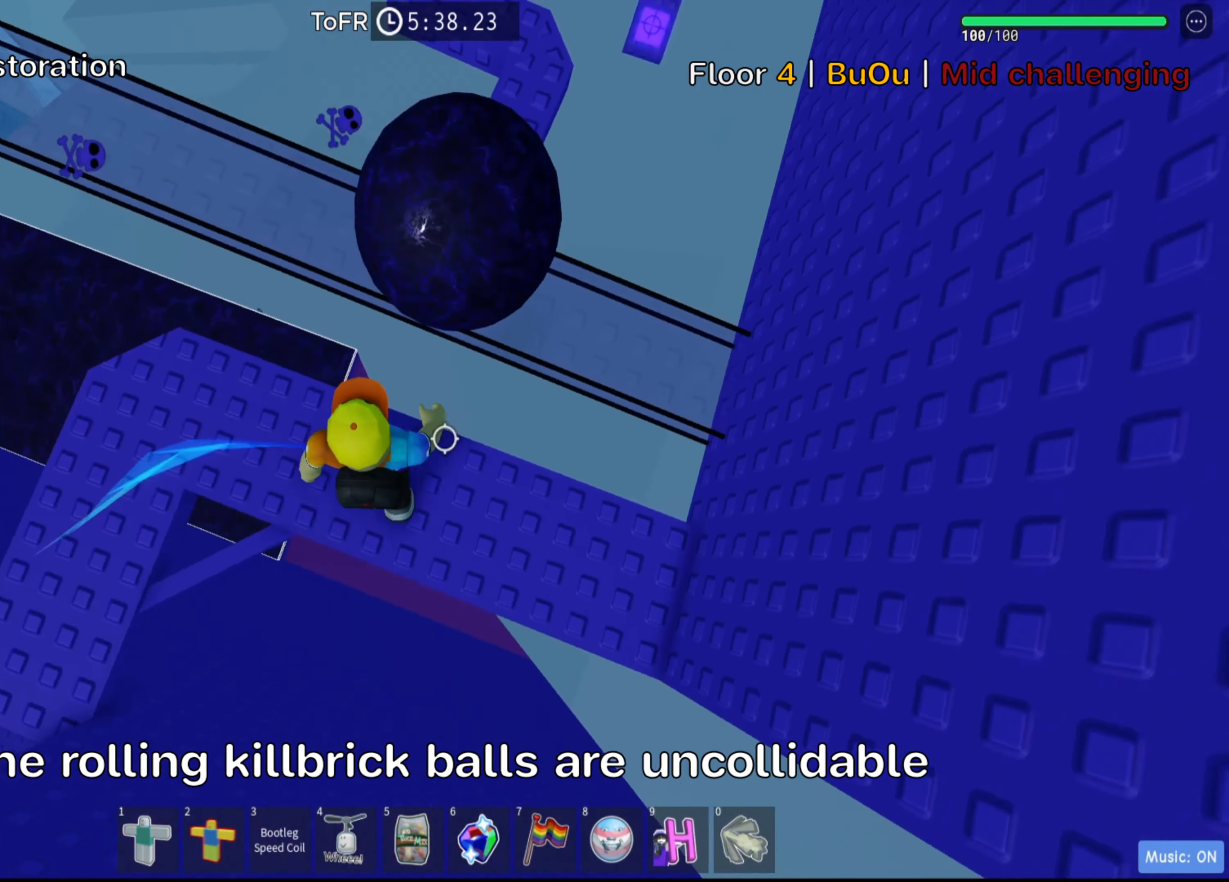
{"keys": [], "events": []}
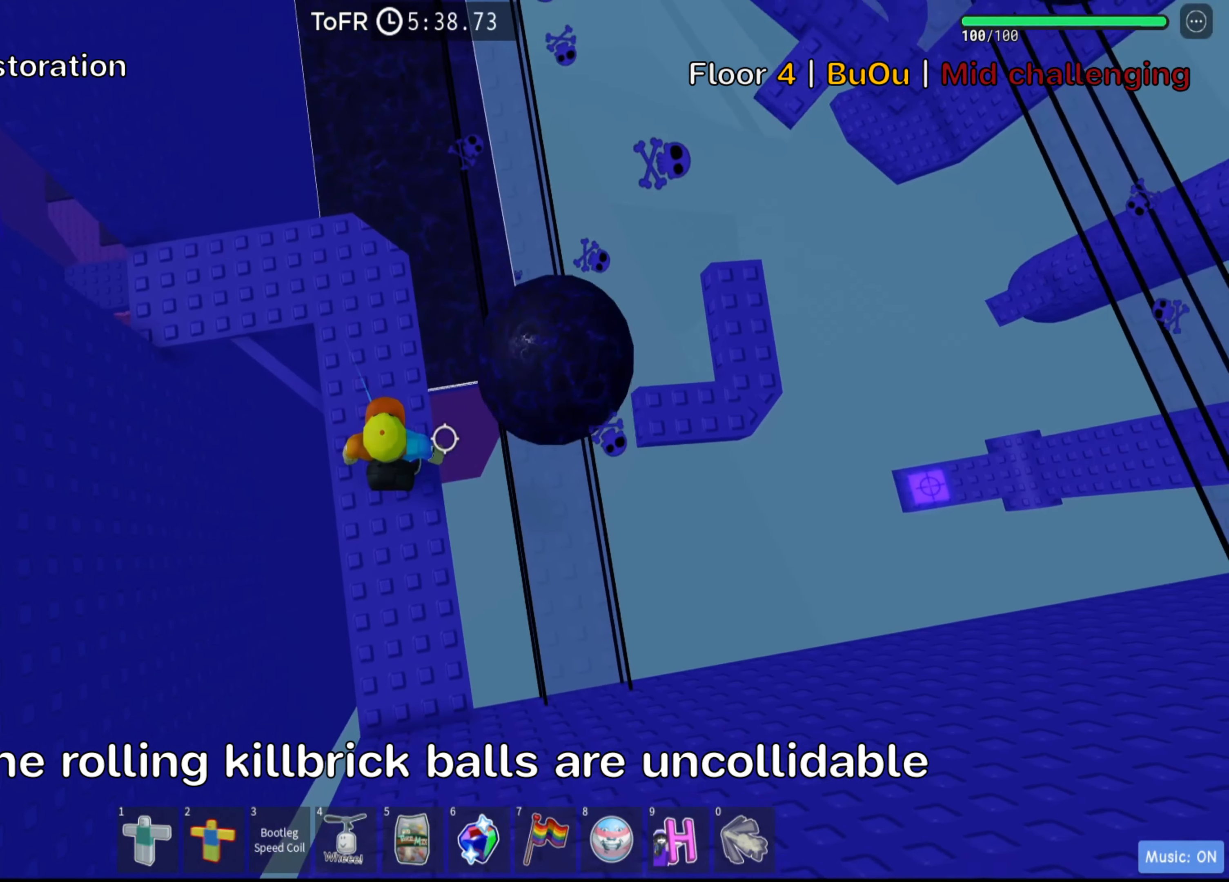
{"keys": ["d"], "events": [[150, "d", "down"], [283, "space", "down"], [433, "space", "up"]]}
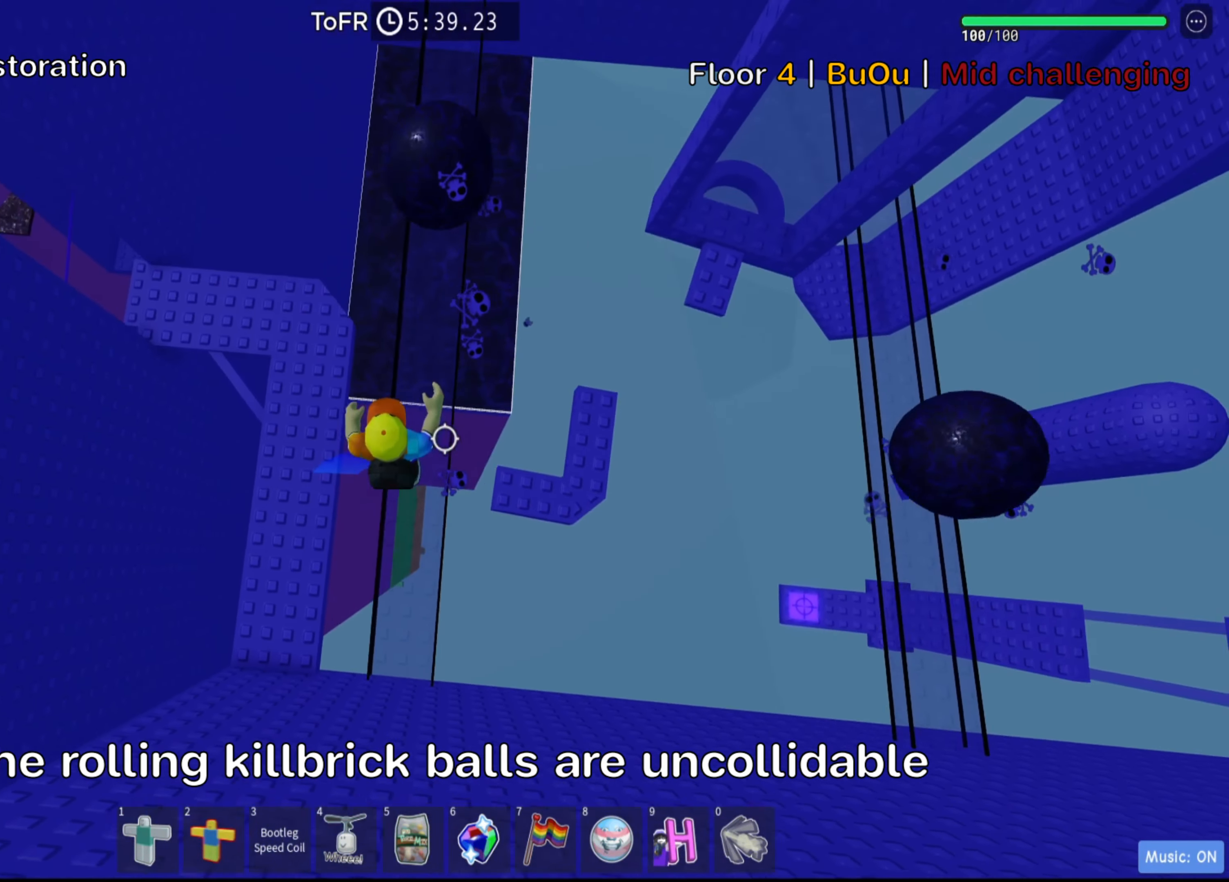
{"keys": [], "events": [[467, "d", "up"]]}
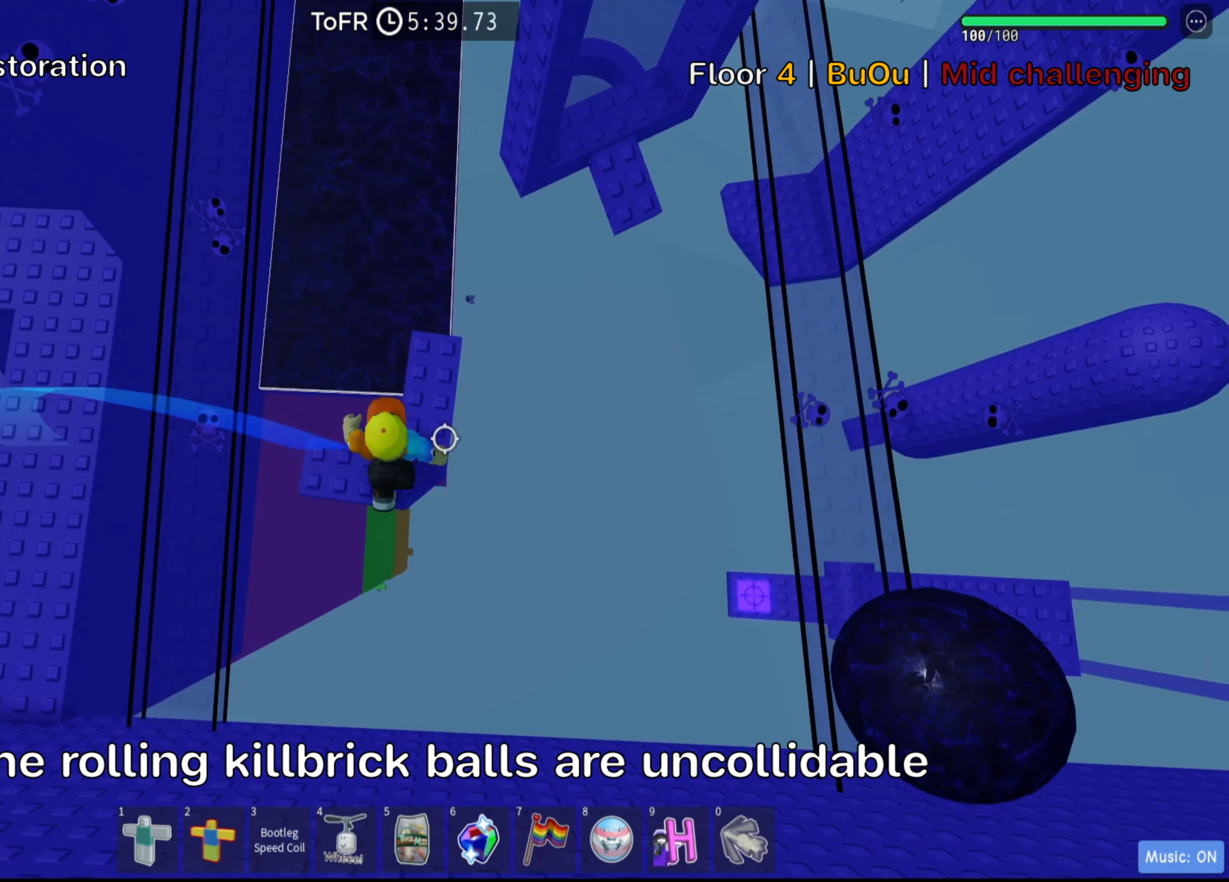
{"keys": [], "events": [[117, "w", "down"], [333, "w", "up"]]}
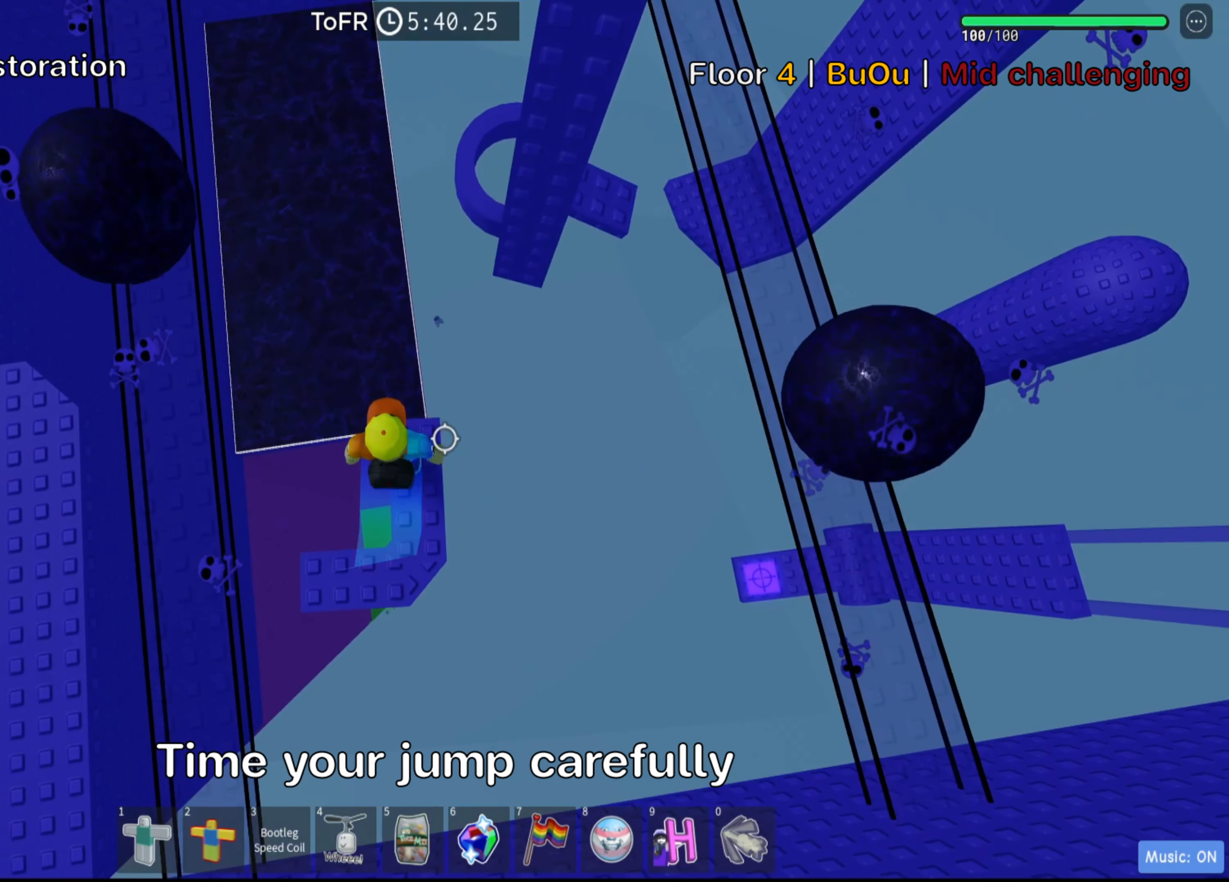
{"keys": [], "events": [[117, "shift", "down"], [267, "shift", "up"], [367, "shift", "down"], [500, "shift", "up"]]}
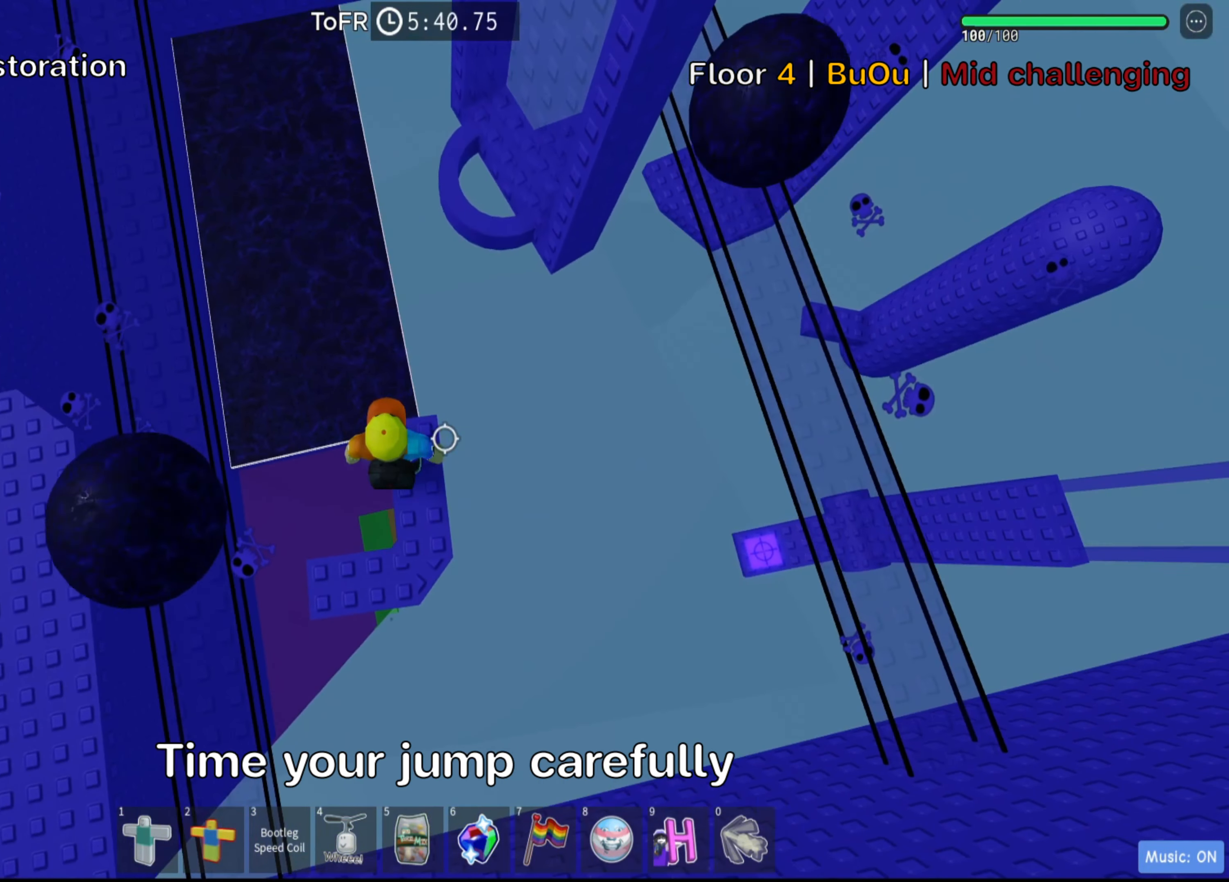
{"keys": [], "events": []}
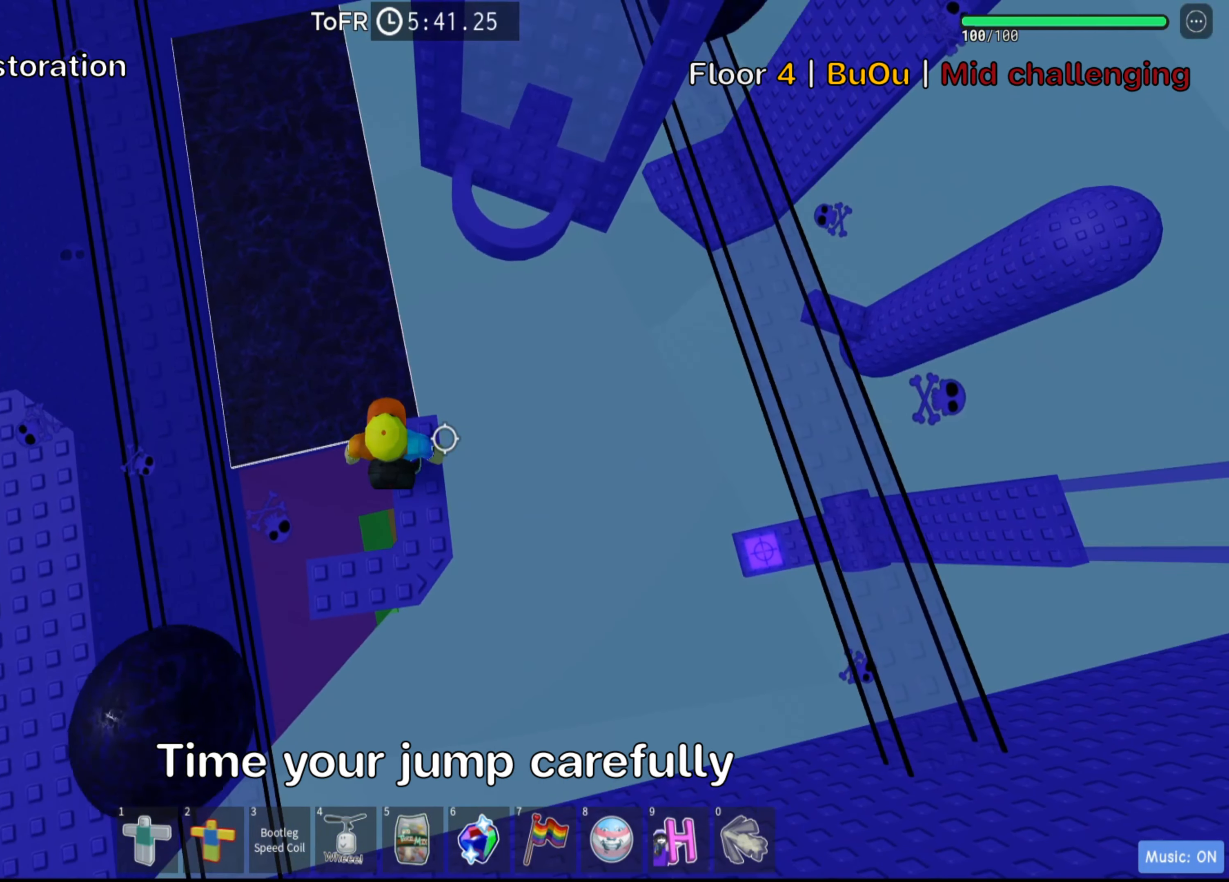
{"keys": [], "events": []}
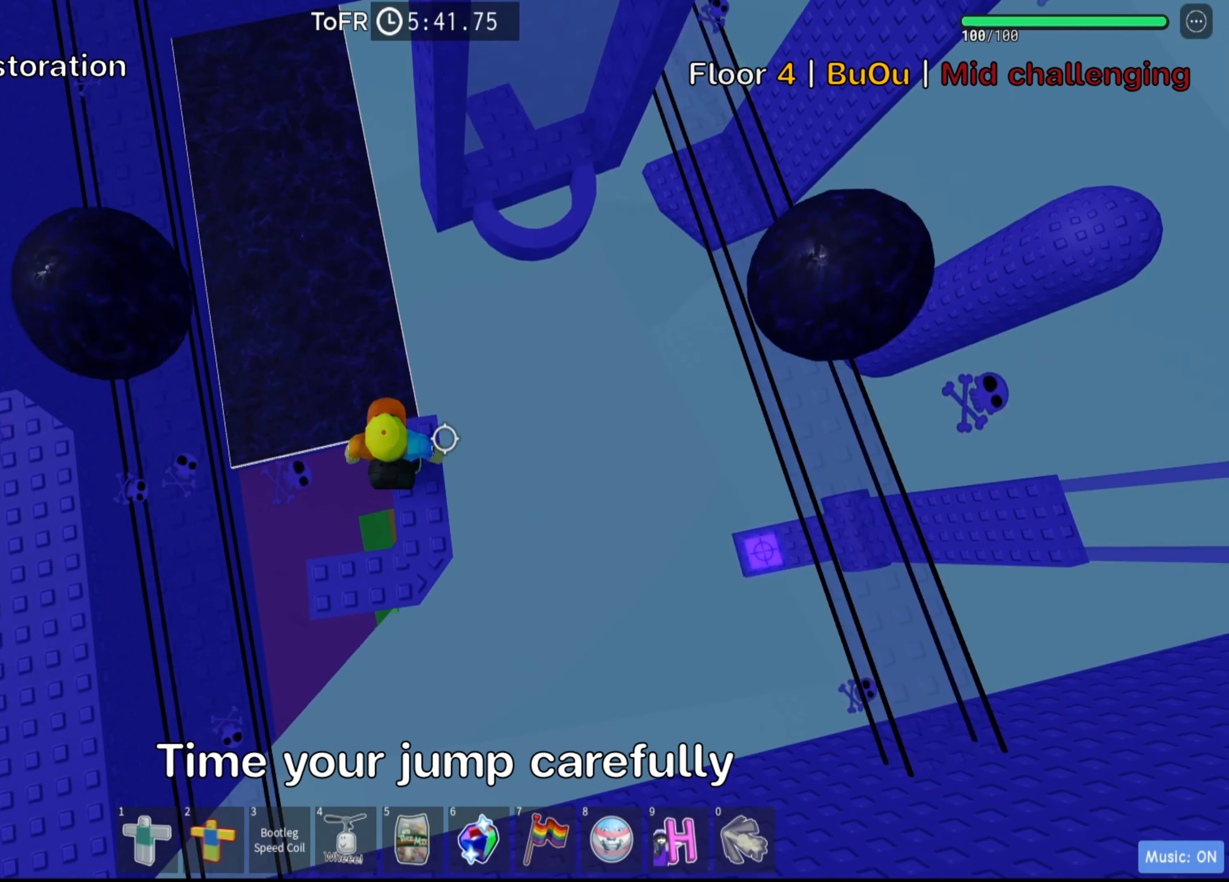
{"keys": [], "events": []}
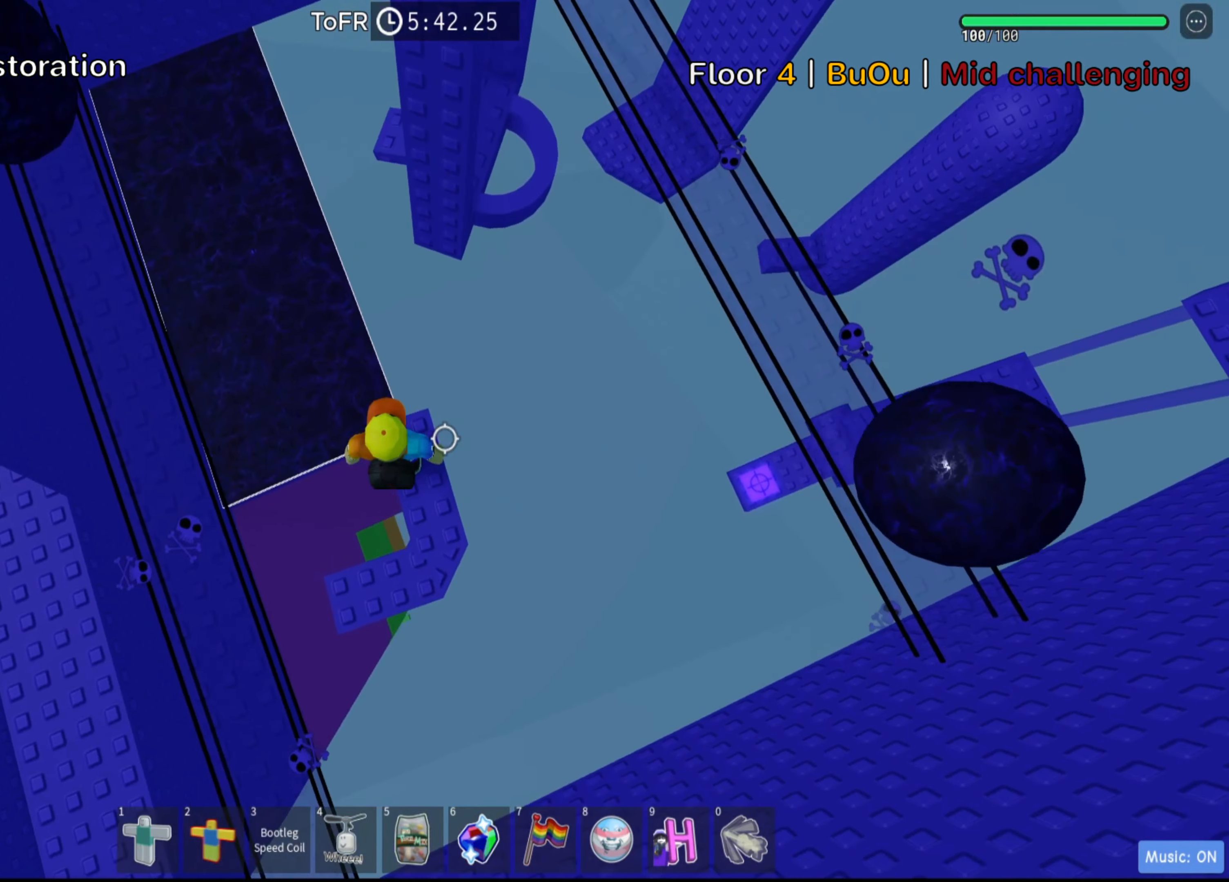
{"keys": ["w"], "events": [[234, "w", "down"], [350, "space", "down"], [500, "space", "up"]]}